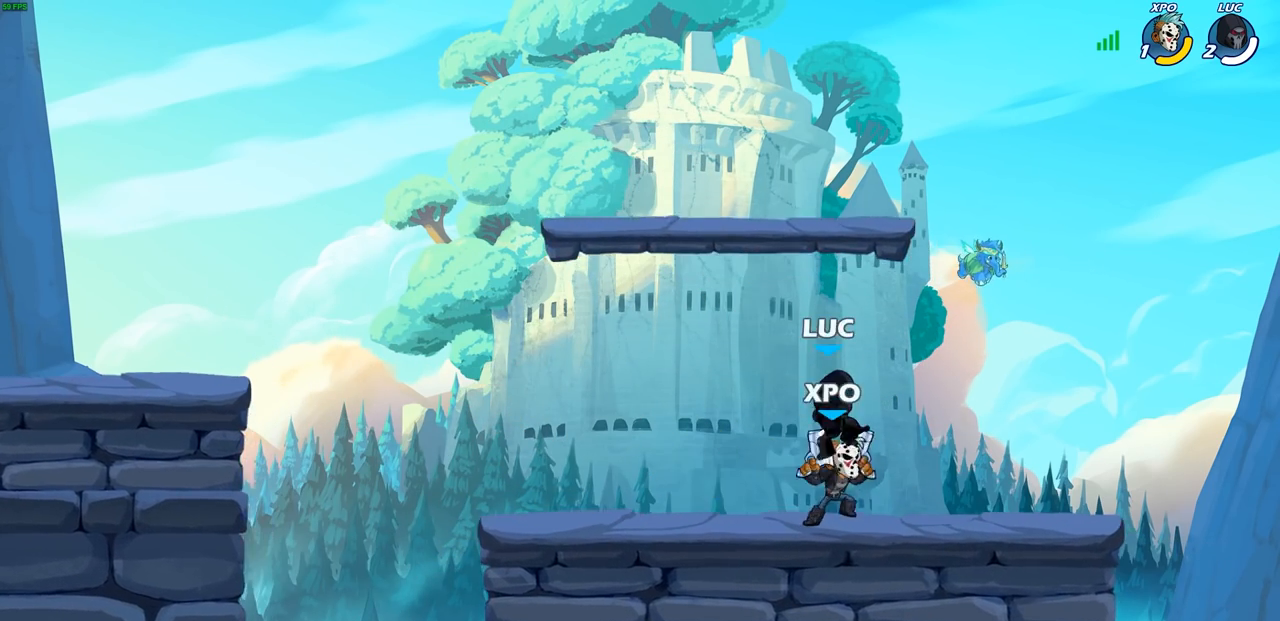
Gameplay with a controller (PlayStation layout); each line is a JSON object with the inputs held at the frame after it. "events" lists button and stick changes between this image and that frame as [ms after this image, input, new state], when the widget could be followed in between.
{"buttons": [], "left_stick": "center", "right_stick": "center", "events": [[83, "left_stick", "down-left"], [217, "left_stick", "center"], [250, "CROSS", "down"], [283, "SQUARE", "down"], [317, "CROSS", "up"], [350, "SQUARE", "up"]]}
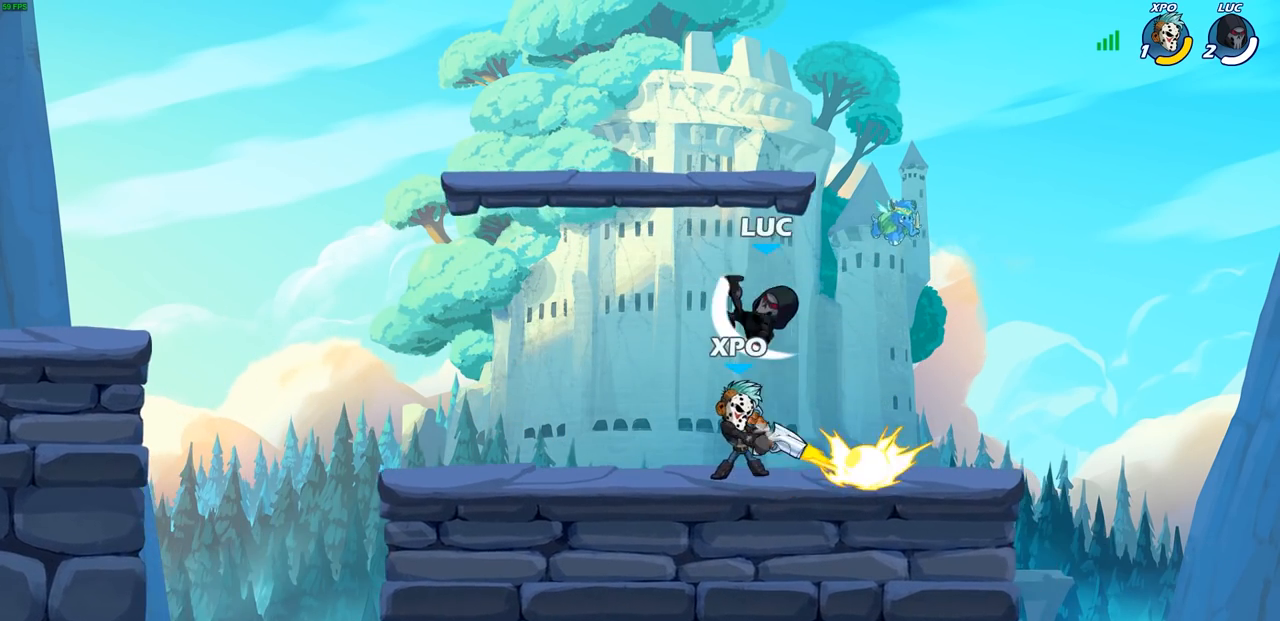
{"buttons": ["CROSS"], "left_stick": "down-left", "right_stick": "center", "events": [[300, "left_stick", "left"], [417, "left_stick", "down-left"], [467, "CROSS", "down"]]}
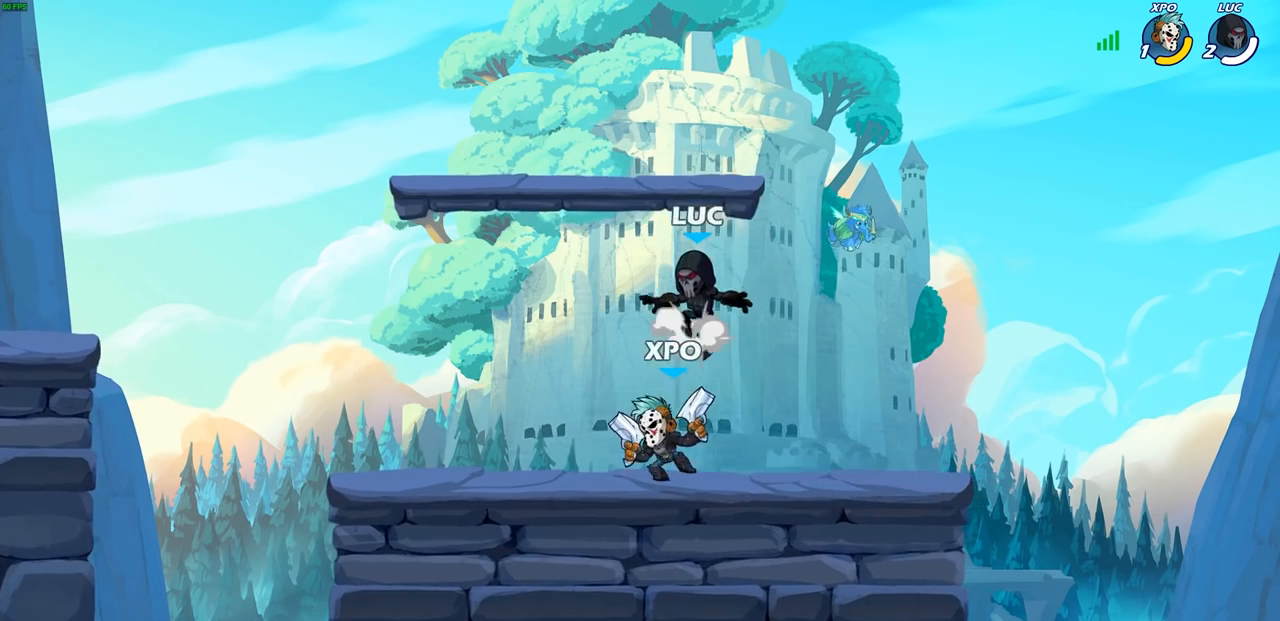
{"buttons": [], "left_stick": "left", "right_stick": "center", "events": [[67, "SQUARE", "down"], [83, "CROSS", "up"], [83, "right_stick", "left"], [150, "right_stick", "center"], [167, "SQUARE", "up"], [283, "left_stick", "center"], [350, "left_stick", "left"]]}
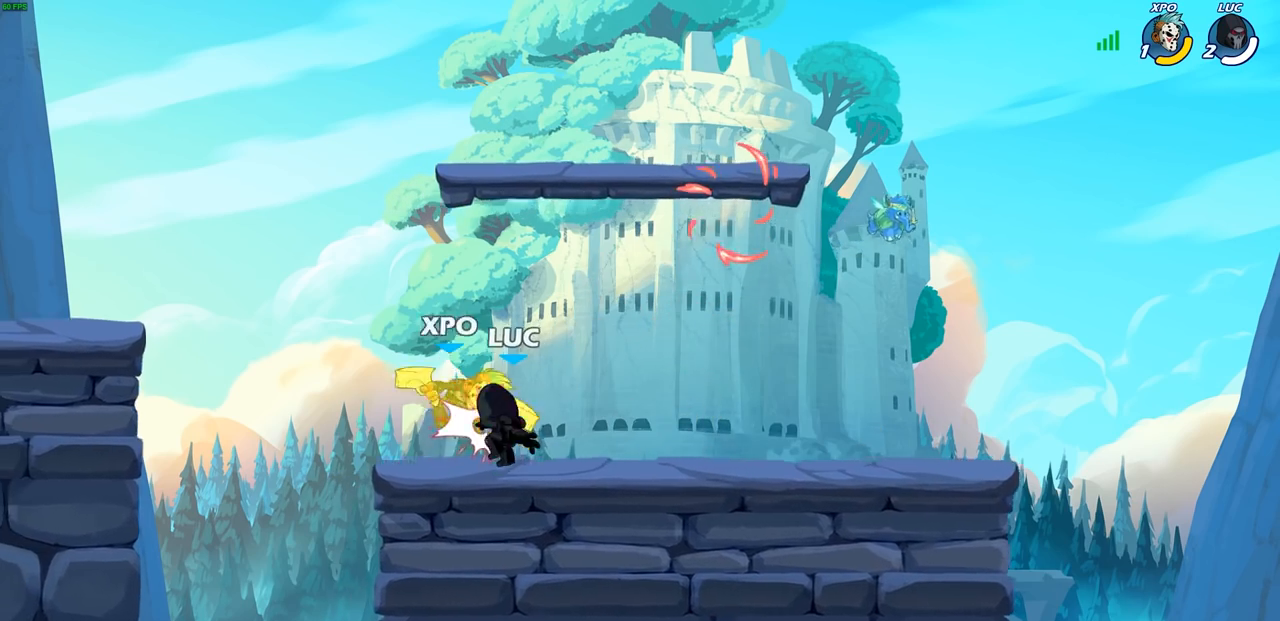
{"buttons": [], "left_stick": "left", "right_stick": "center", "events": [[200, "CROSS", "down"], [217, "left_stick", "center"], [250, "SQUARE", "down"], [267, "CROSS", "up"], [283, "right_stick", "down-left"], [333, "SQUARE", "up"], [333, "right_stick", "center"], [417, "left_stick", "left"]]}
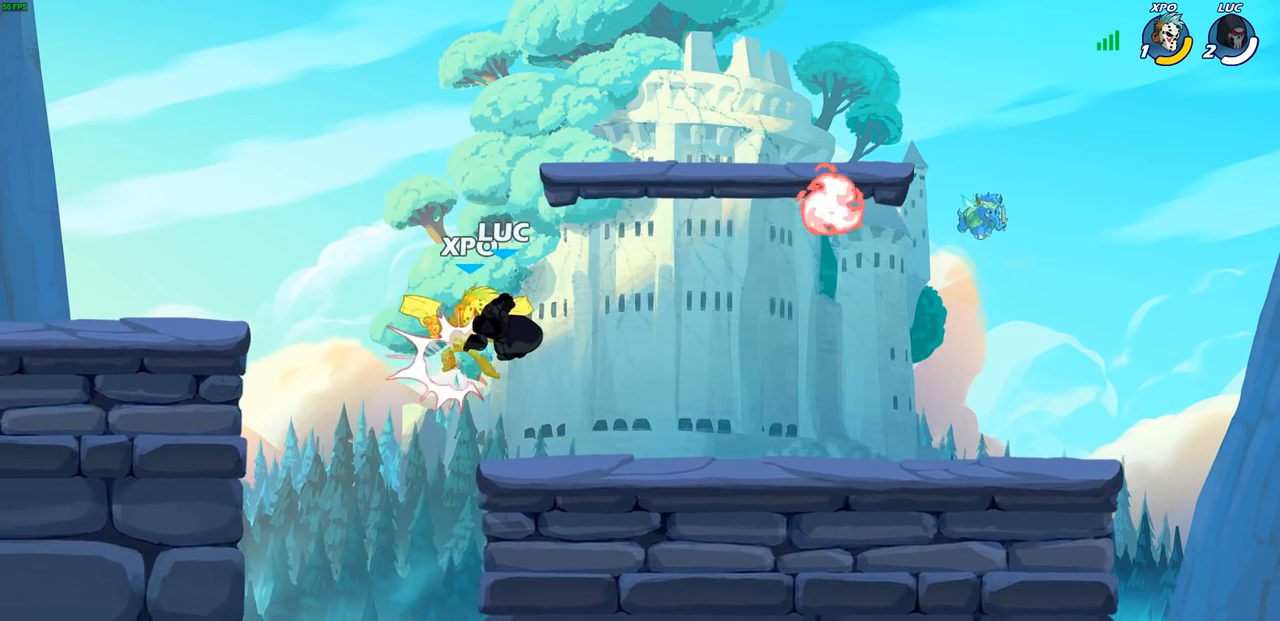
{"buttons": [], "left_stick": "right", "right_stick": "center", "events": [[133, "left_stick", "center"], [333, "left_stick", "right"]]}
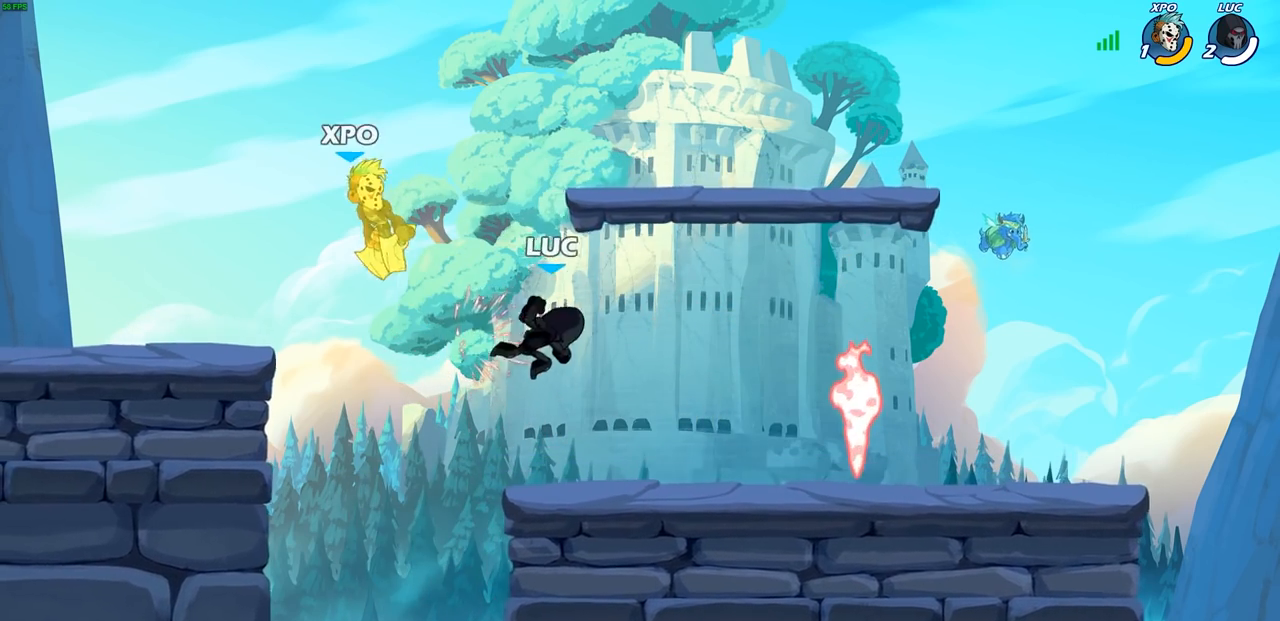
{"buttons": [], "left_stick": "up", "right_stick": "center", "events": [[483, "left_stick", "up"]]}
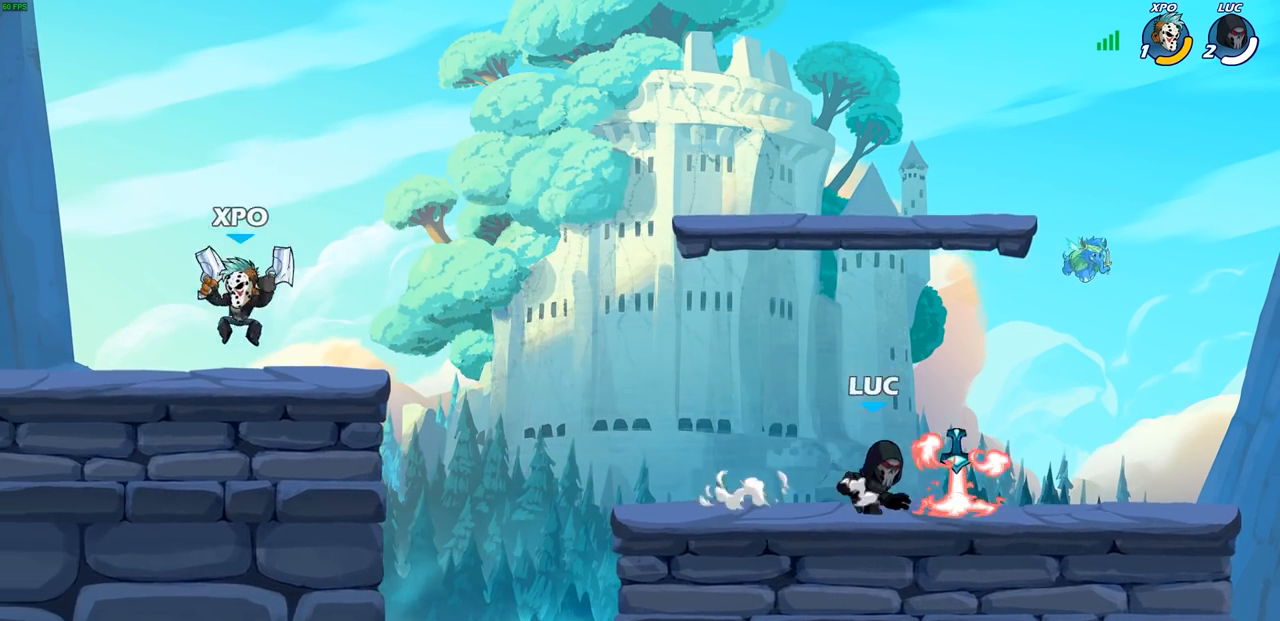
{"buttons": [], "left_stick": "left", "right_stick": "center", "events": [[17, "R1", "down"], [50, "left_stick", "left"], [83, "R1", "up"], [167, "R2", "down"], [233, "left_stick", "center"], [267, "CIRCLE", "down"], [300, "R2", "up"], [350, "CIRCLE", "up"], [450, "left_stick", "left"]]}
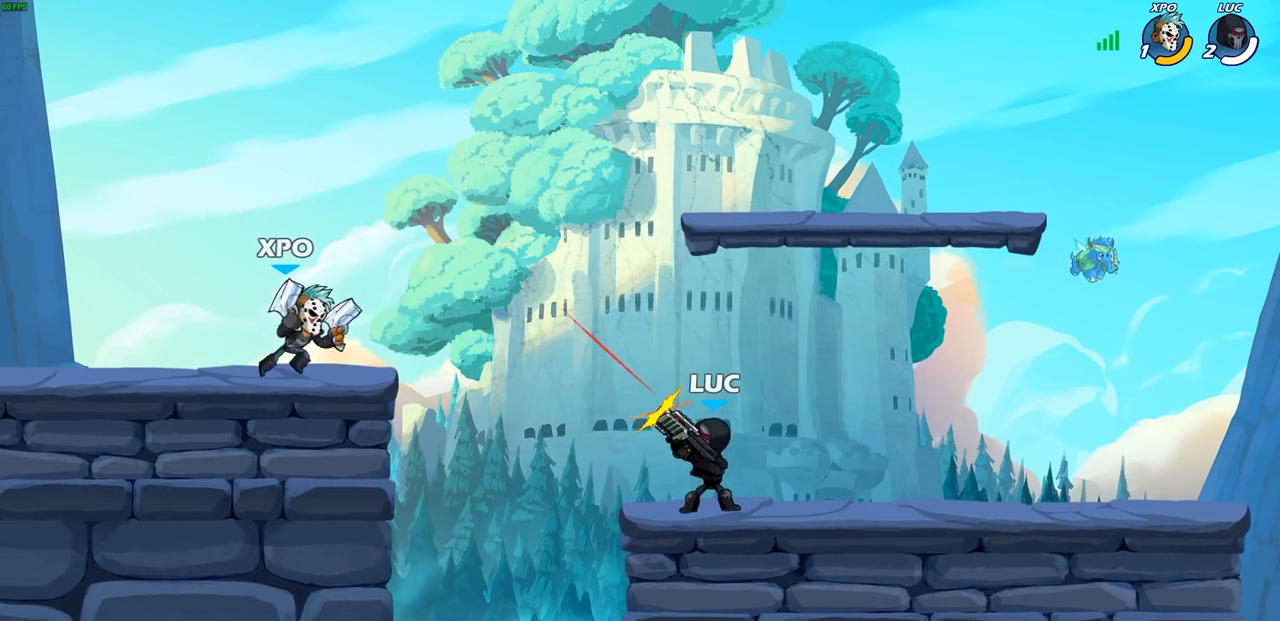
{"buttons": [], "left_stick": "left", "right_stick": "center", "events": [[217, "left_stick", "center"], [500, "left_stick", "left"]]}
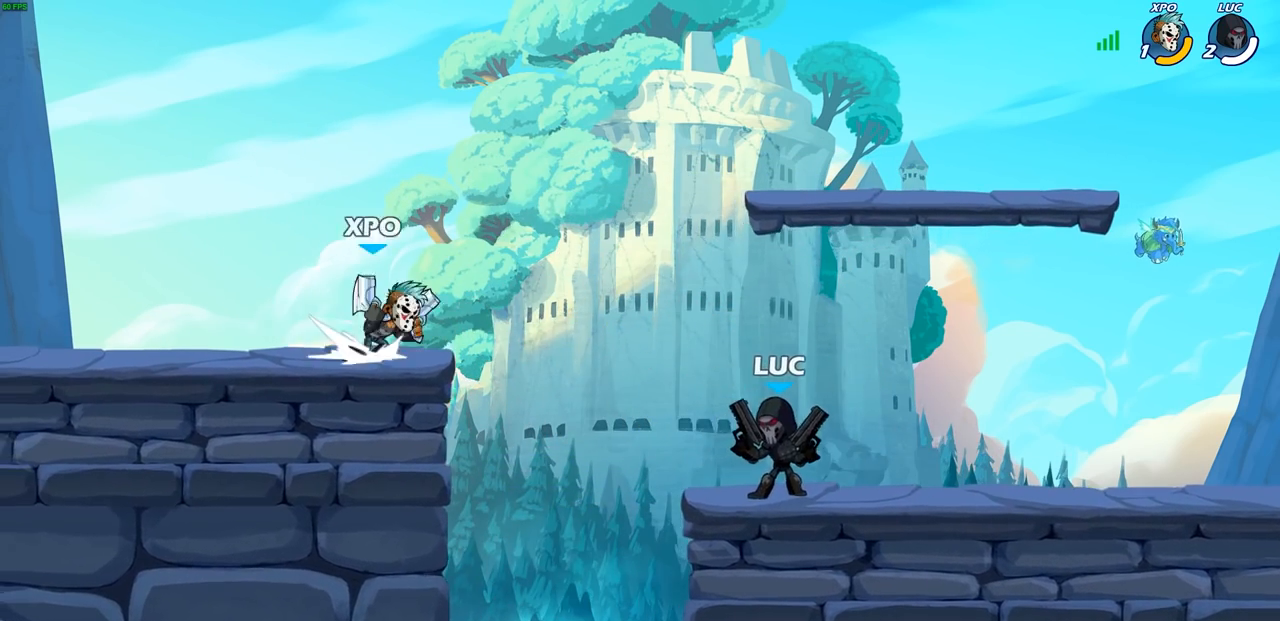
{"buttons": [], "left_stick": "left", "right_stick": "center", "events": [[33, "R2", "down"], [50, "CROSS", "down"], [117, "SQUARE", "down"], [150, "R2", "up"], [183, "CROSS", "up"], [200, "SQUARE", "up"]]}
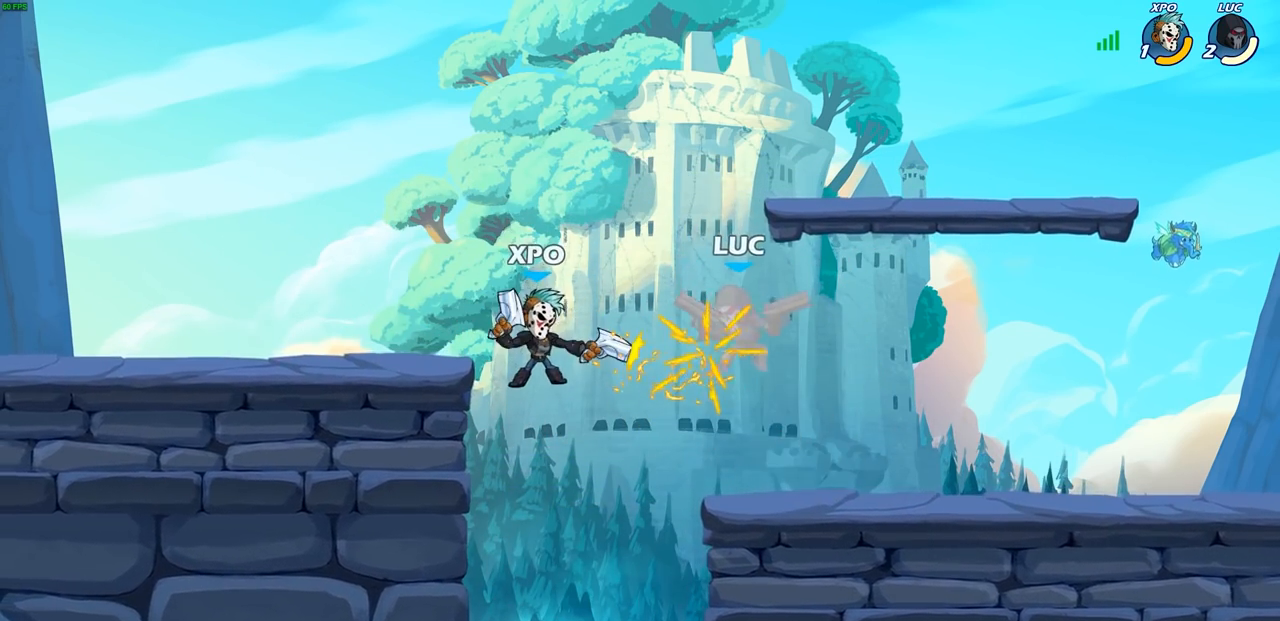
{"buttons": ["R2"], "left_stick": "down-right", "right_stick": "center", "events": [[33, "left_stick", "center"], [250, "left_stick", "right"], [317, "CROSS", "down"], [450, "CROSS", "up"], [450, "R2", "down"], [450, "left_stick", "down-right"]]}
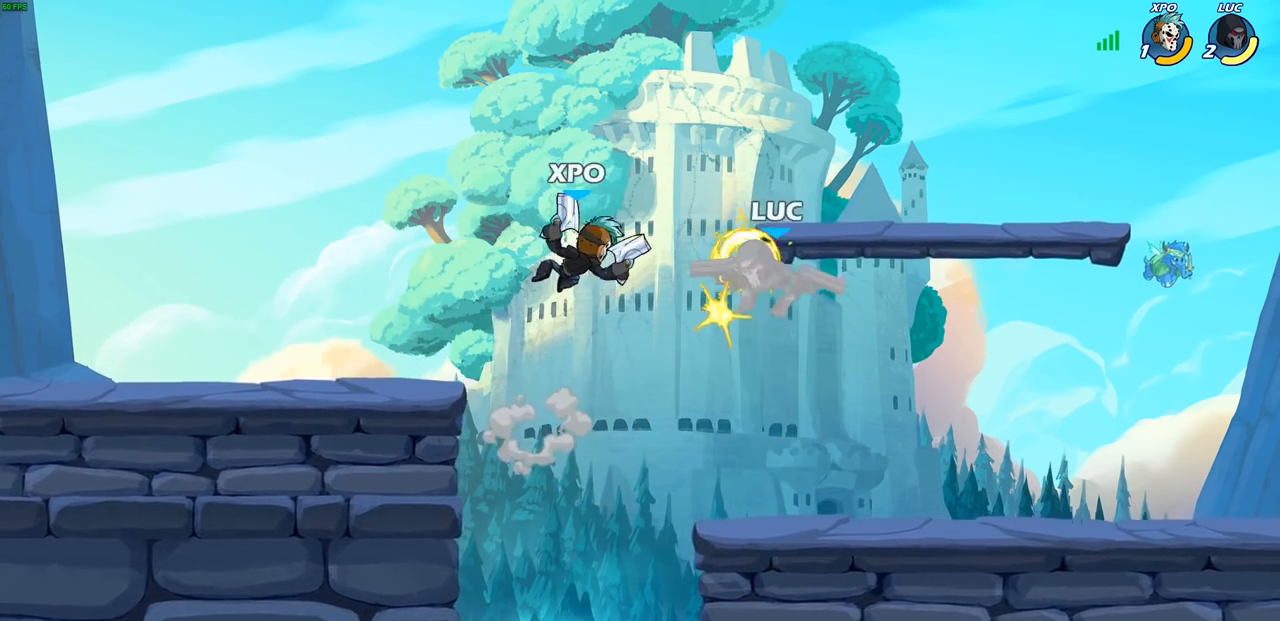
{"buttons": ["R2"], "left_stick": "up", "right_stick": "center", "events": [[17, "left_stick", "down"], [167, "R1", "down"], [217, "left_stick", "left"], [250, "R1", "up"], [267, "R2", "up"], [267, "left_stick", "up"], [417, "R2", "down"]]}
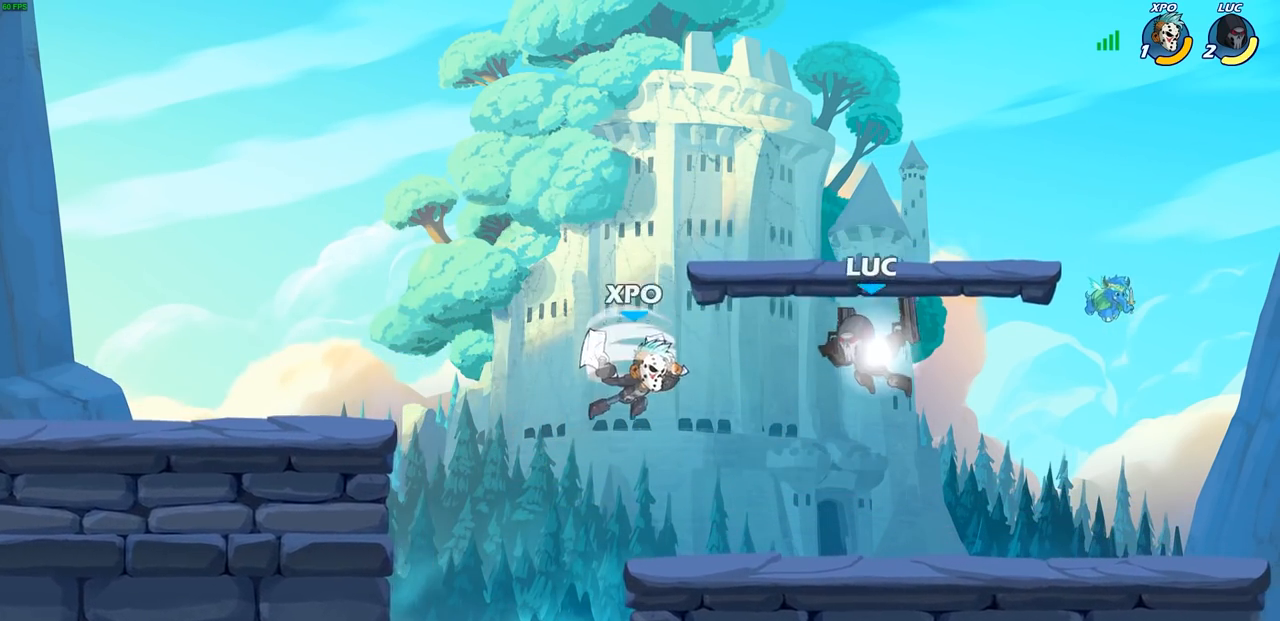
{"buttons": [], "left_stick": "right", "right_stick": "center", "events": [[133, "left_stick", "center"], [167, "R2", "up"], [367, "left_stick", "right"]]}
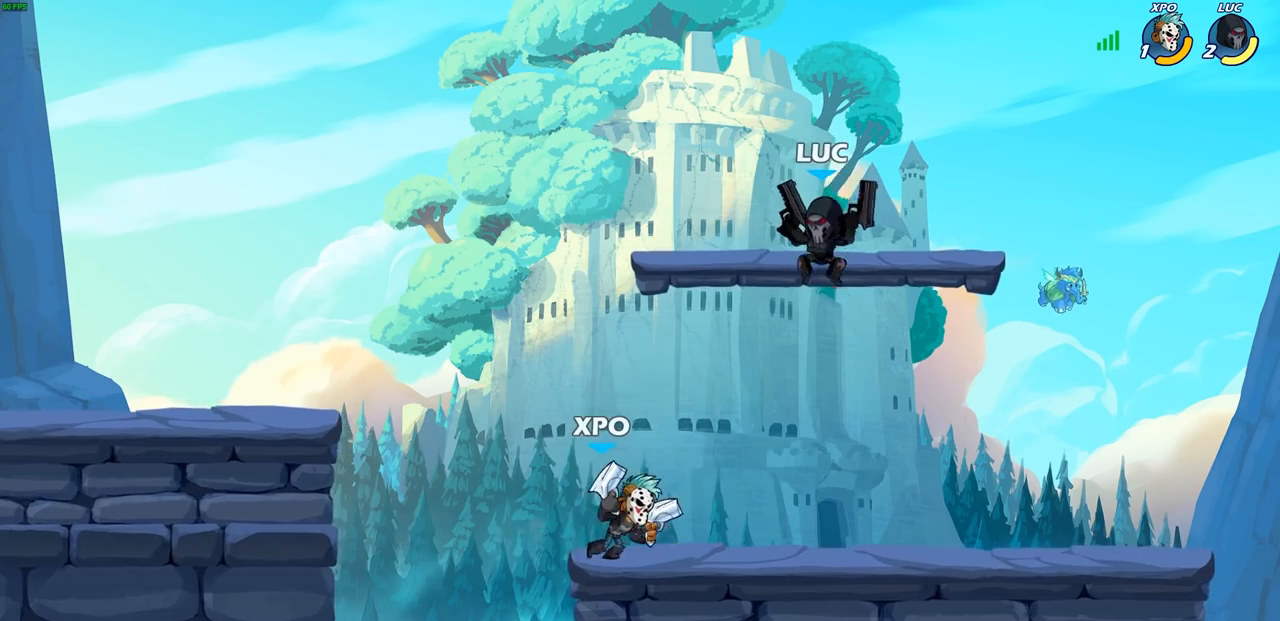
{"buttons": [], "left_stick": "left", "right_stick": "center", "events": [[67, "left_stick", "down"], [117, "SQUARE", "down"], [117, "left_stick", "left"], [217, "SQUARE", "up"]]}
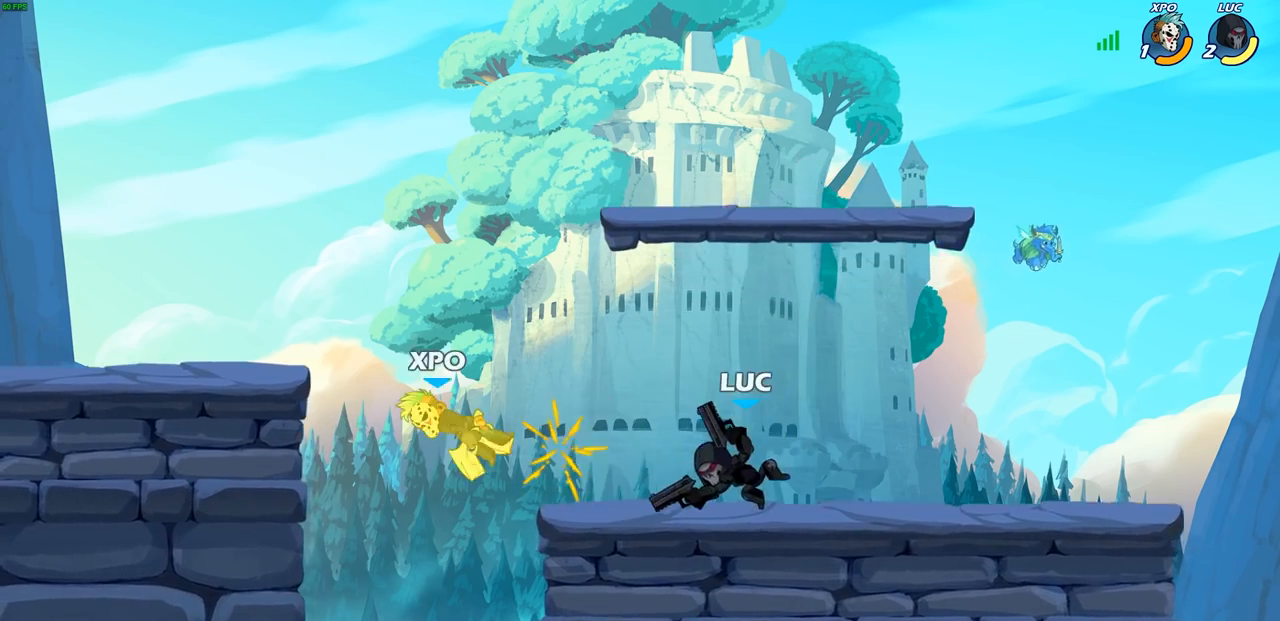
{"buttons": ["SQUARE"], "left_stick": "center", "right_stick": "center", "events": [[183, "R2", "down"], [233, "R1", "down"], [233, "left_stick", "center"], [283, "R1", "up"], [283, "R2", "up"], [300, "SQUARE", "down"], [400, "SQUARE", "up"], [500, "SQUARE", "down"]]}
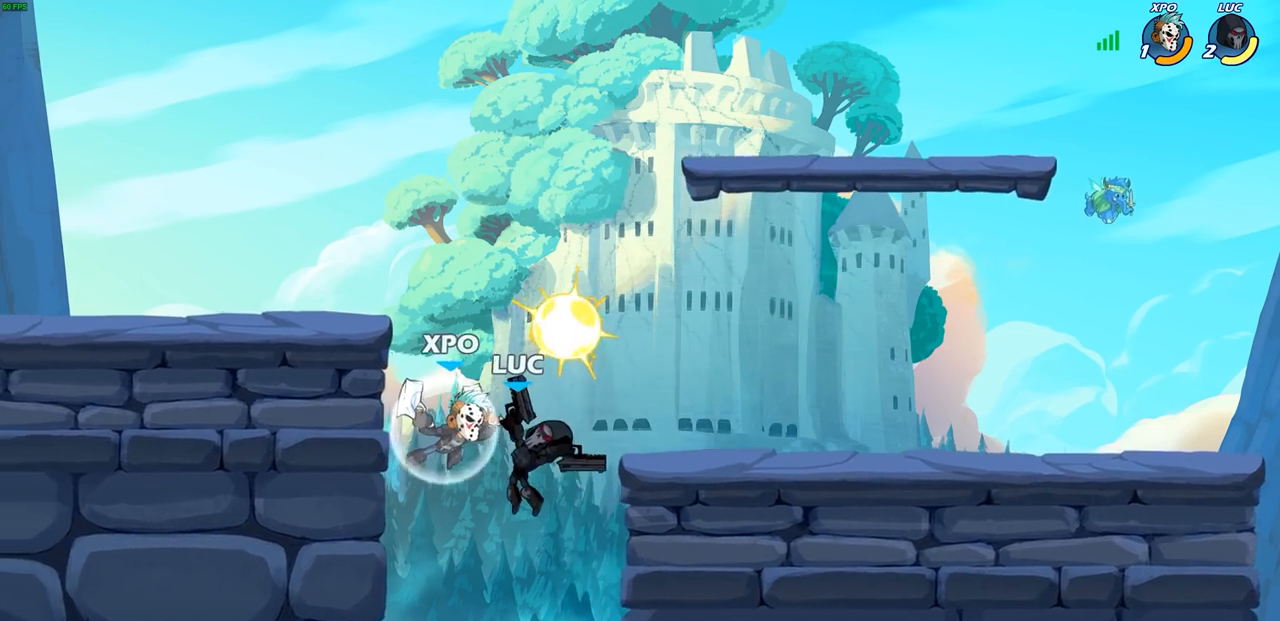
{"buttons": [], "left_stick": "center", "right_stick": "down-left", "events": [[100, "SQUARE", "up"], [400, "CROSS", "down"], [450, "SQUARE", "down"], [483, "CROSS", "up"], [483, "right_stick", "down-left"], [500, "SQUARE", "up"]]}
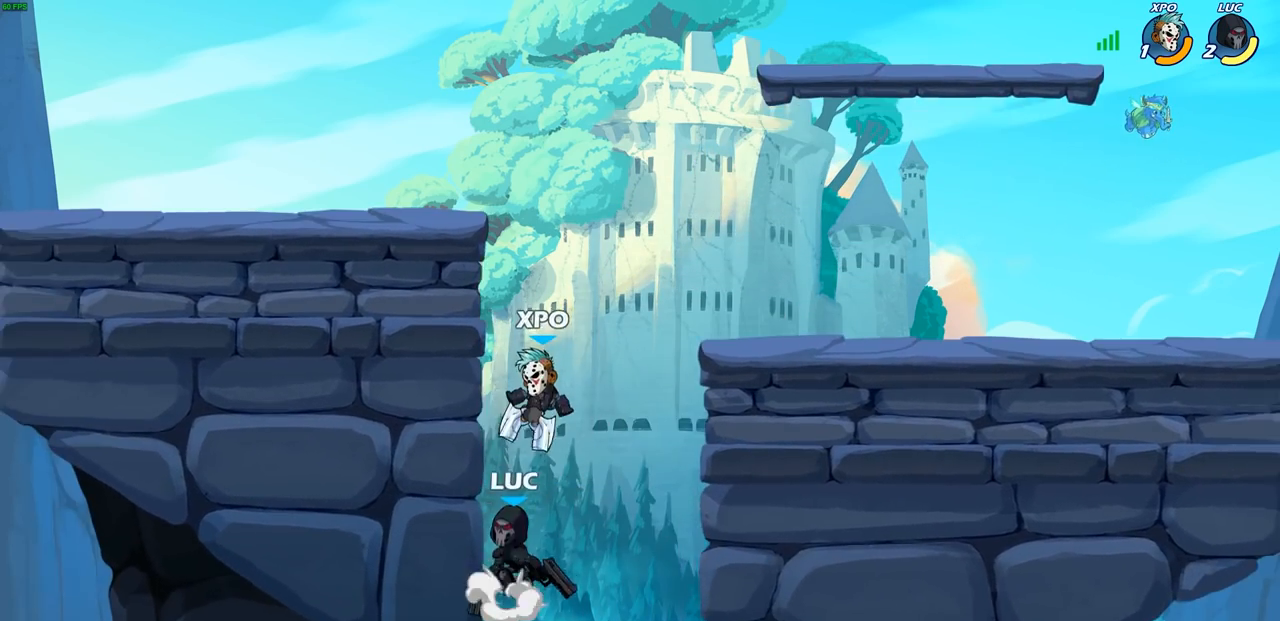
{"buttons": [], "left_stick": "center", "right_stick": "center", "events": [[17, "right_stick", "center"]]}
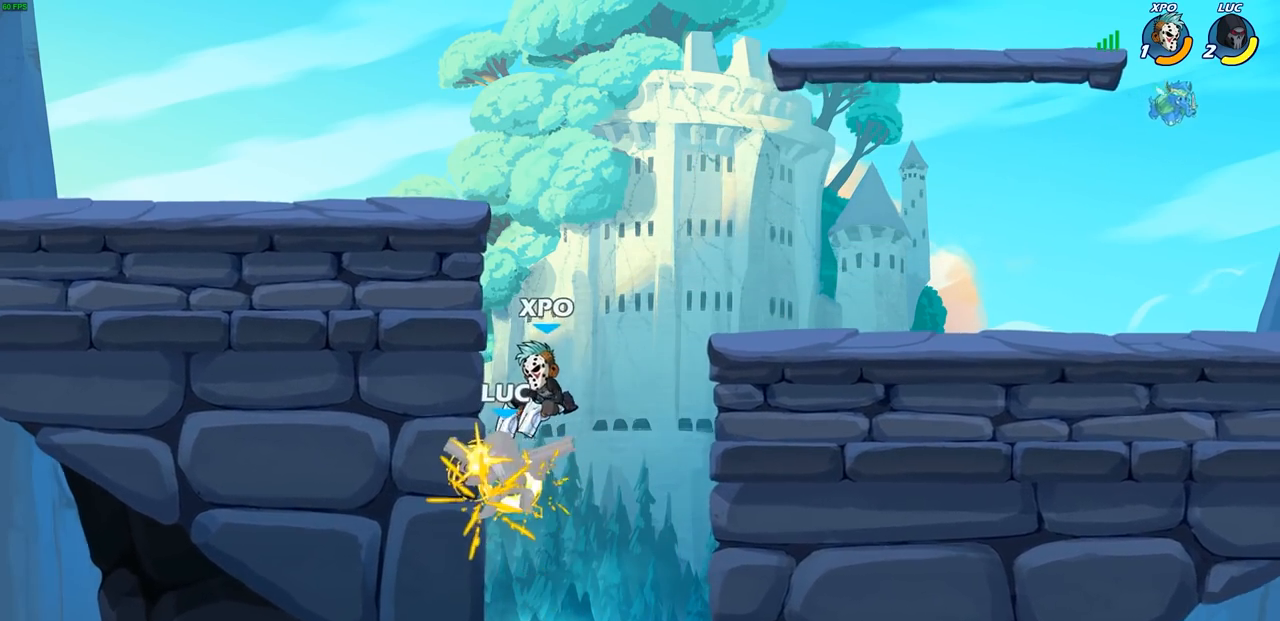
{"buttons": ["R2"], "left_stick": "up-left", "right_stick": "center", "events": [[33, "left_stick", "left"], [133, "left_stick", "up-left"], [350, "R2", "down"]]}
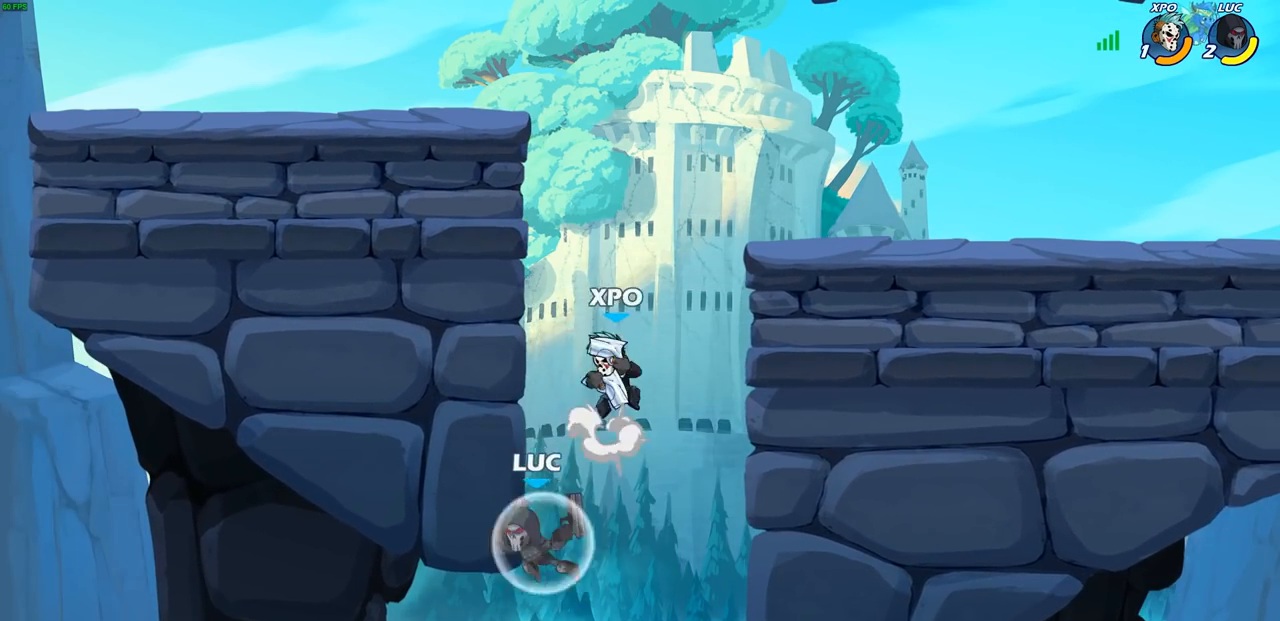
{"buttons": ["CIRCLE"], "left_stick": "left", "right_stick": "center", "events": [[200, "R2", "up"], [400, "CROSS", "down"], [400, "left_stick", "up-right"], [467, "CIRCLE", "down"], [483, "CROSS", "up"], [483, "left_stick", "left"]]}
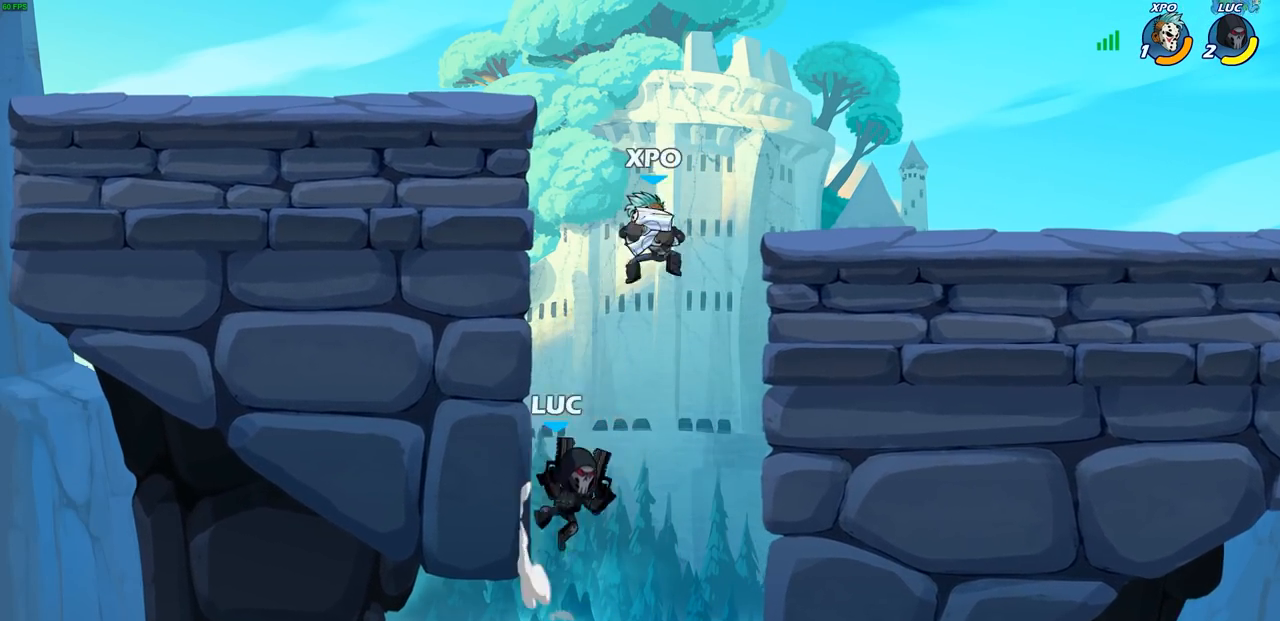
{"buttons": [], "left_stick": "right", "right_stick": "center", "events": [[67, "CIRCLE", "up"], [133, "left_stick", "center"], [200, "left_stick", "right"]]}
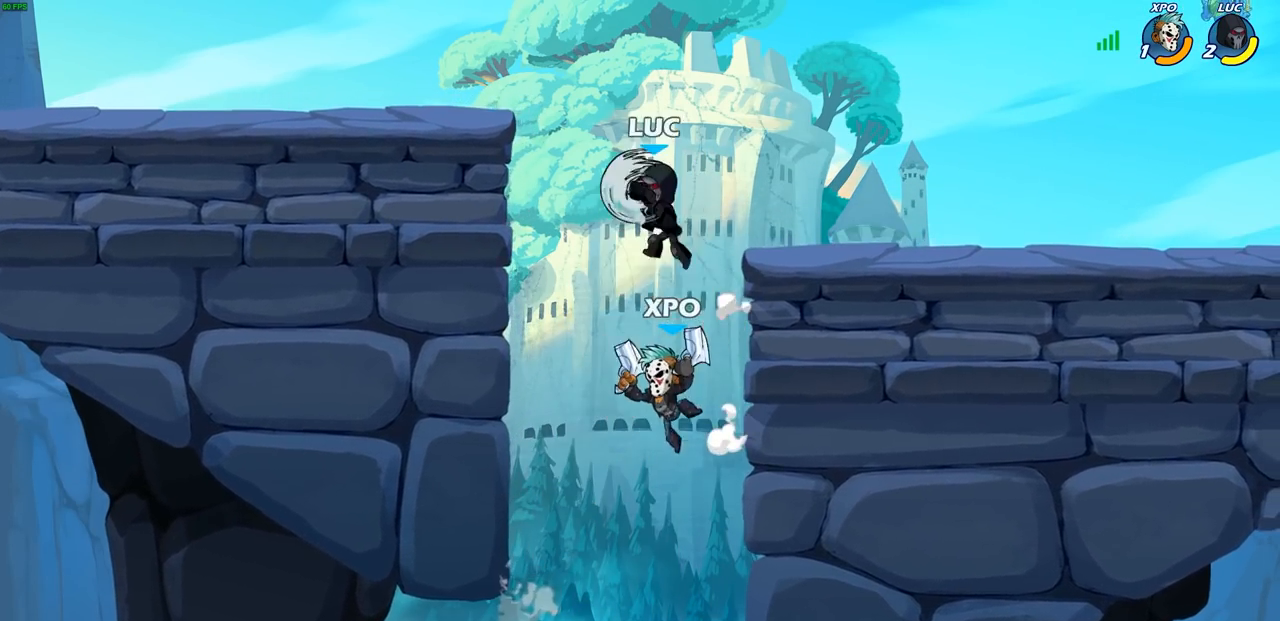
{"buttons": [], "left_stick": "left", "right_stick": "center", "events": [[383, "left_stick", "left"]]}
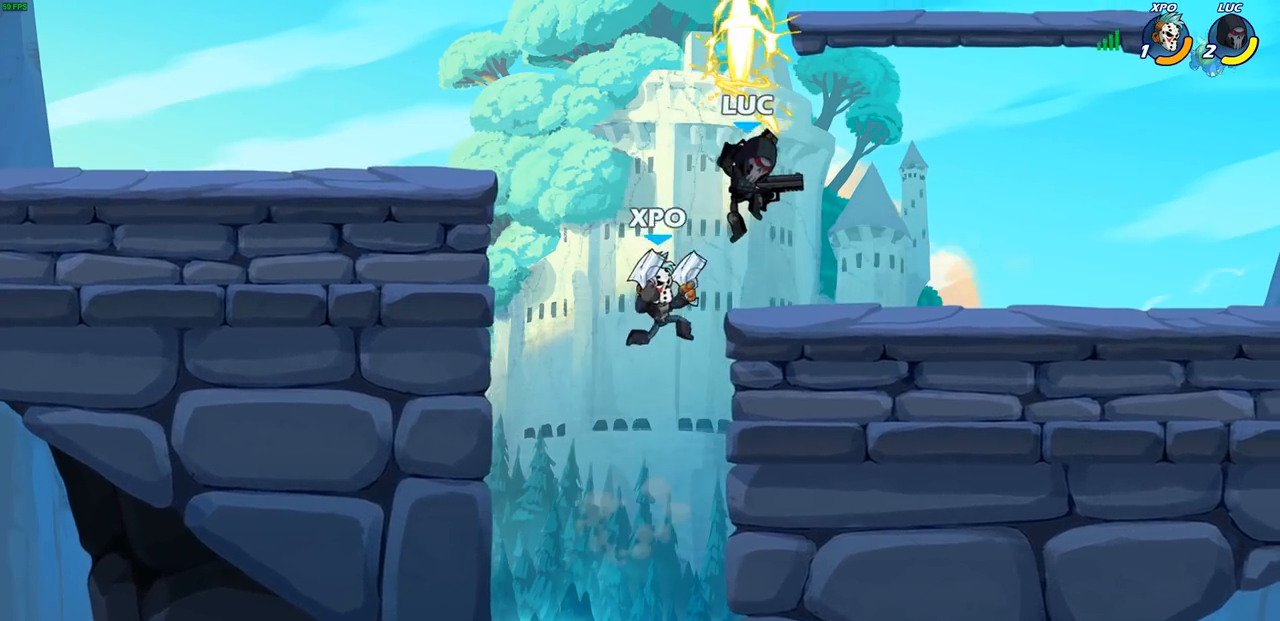
{"buttons": [], "left_stick": "left", "right_stick": "center", "events": [[300, "left_stick", "center"], [450, "left_stick", "left"]]}
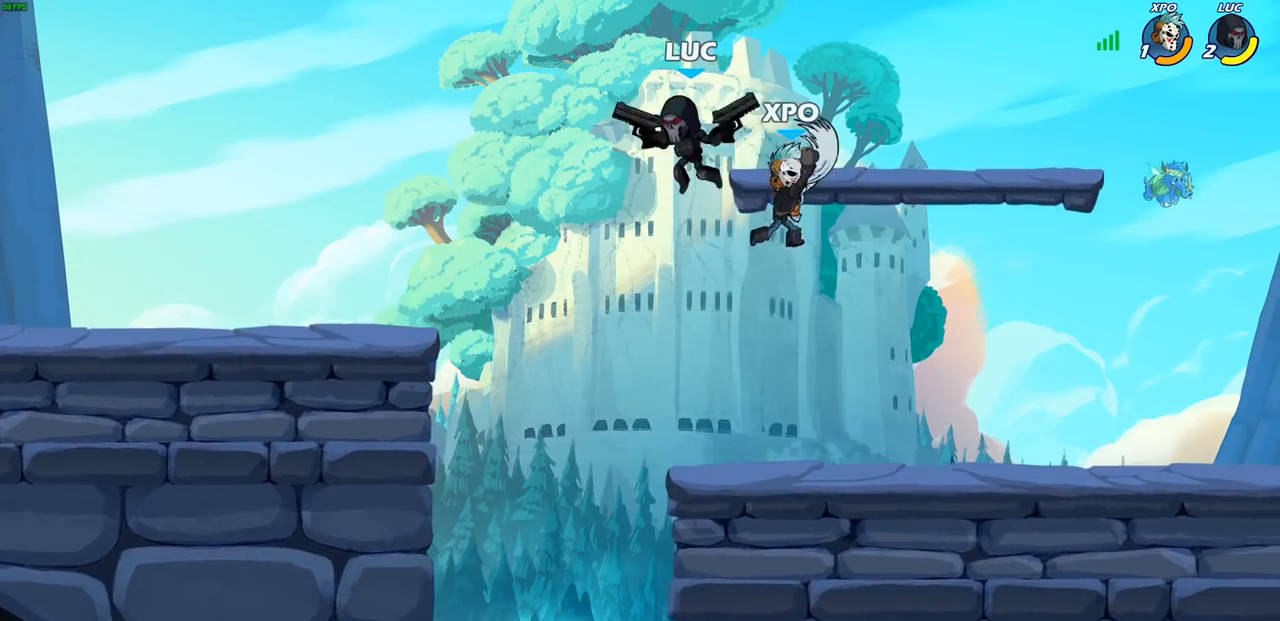
{"buttons": [], "left_stick": "up", "right_stick": "center", "events": [[300, "left_stick", "up-right"], [367, "SQUARE", "down"], [450, "SQUARE", "up"], [467, "left_stick", "up"]]}
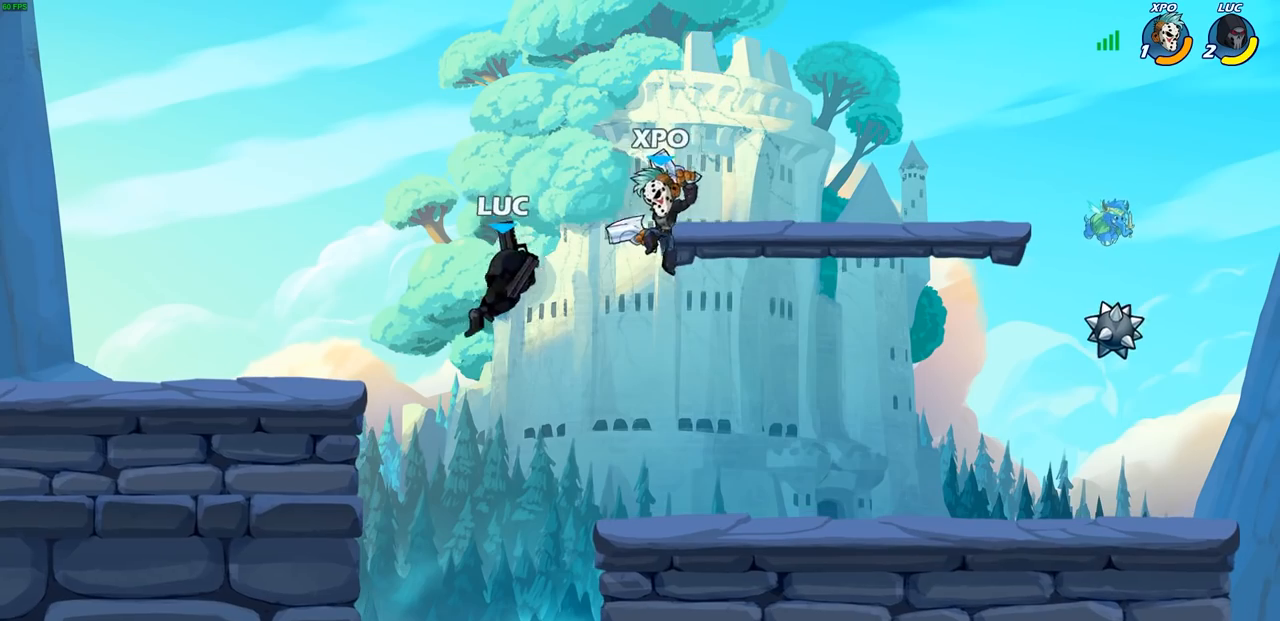
{"buttons": [], "left_stick": "right", "right_stick": "center", "events": [[183, "left_stick", "right"]]}
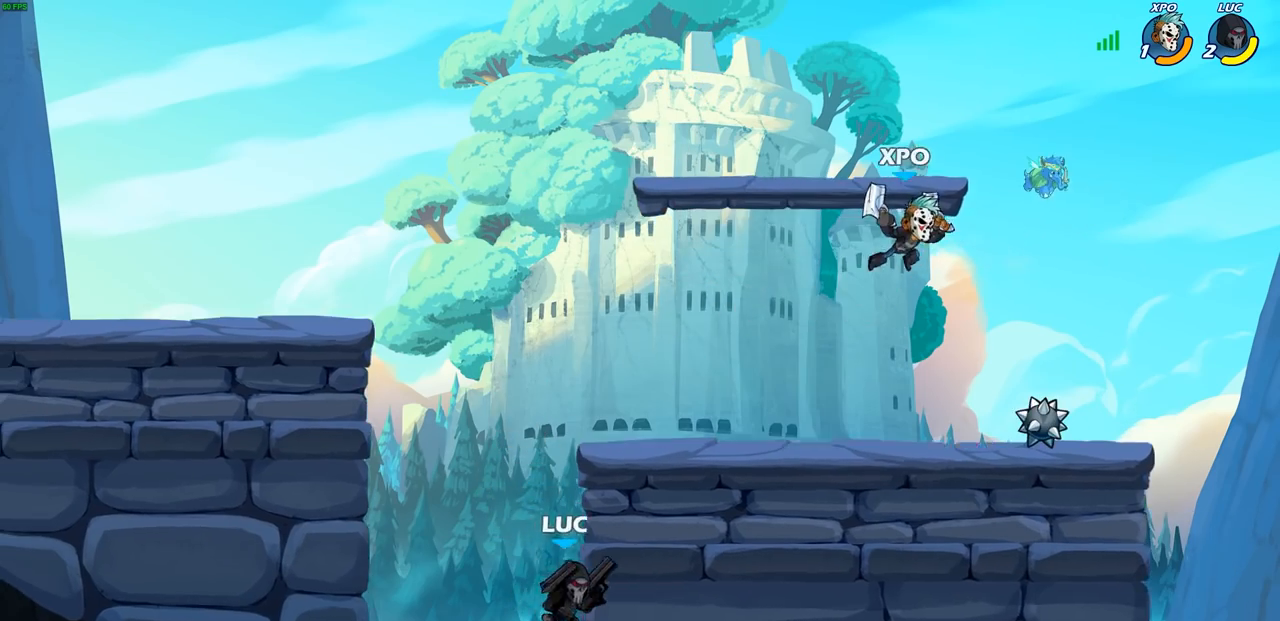
{"buttons": [], "left_stick": "left", "right_stick": "center", "events": [[33, "left_stick", "up-left"], [50, "CROSS", "down"], [100, "left_stick", "left"], [150, "CROSS", "up"], [250, "CROSS", "down"], [267, "CROSS", "up"], [283, "CROSS", "down"], [367, "CROSS", "up"]]}
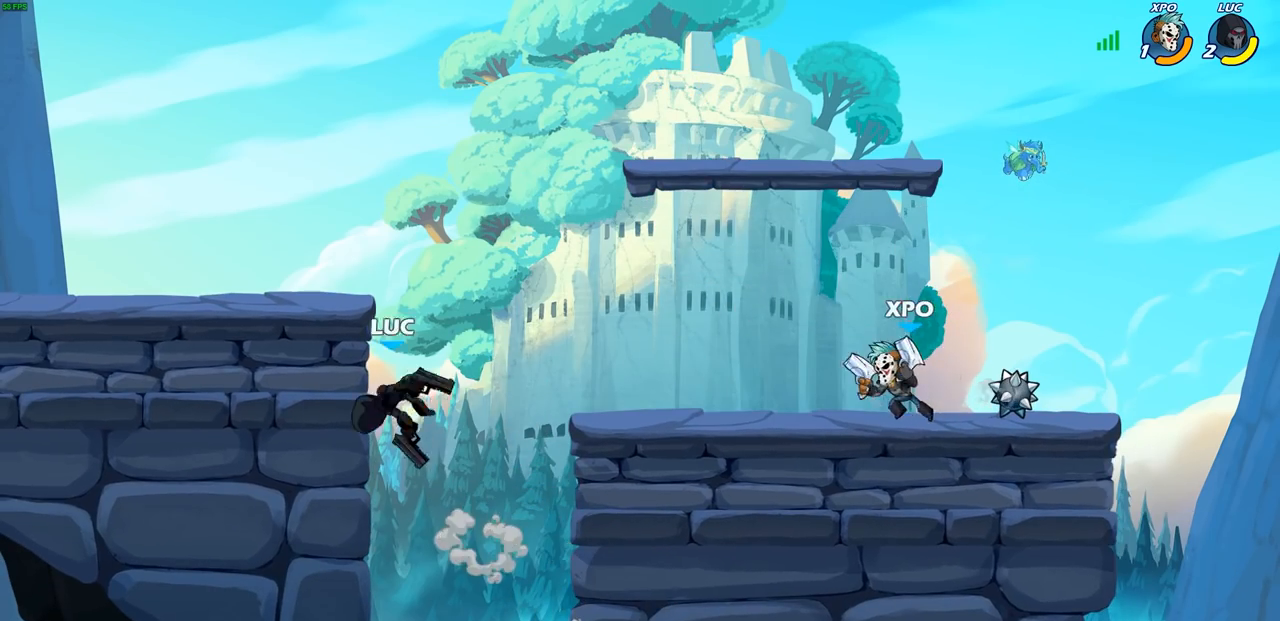
{"buttons": [], "left_stick": "right", "right_stick": "center", "events": [[83, "left_stick", "right"], [167, "R2", "down"], [217, "CIRCLE", "down"], [283, "CIRCLE", "up"], [283, "R2", "up"]]}
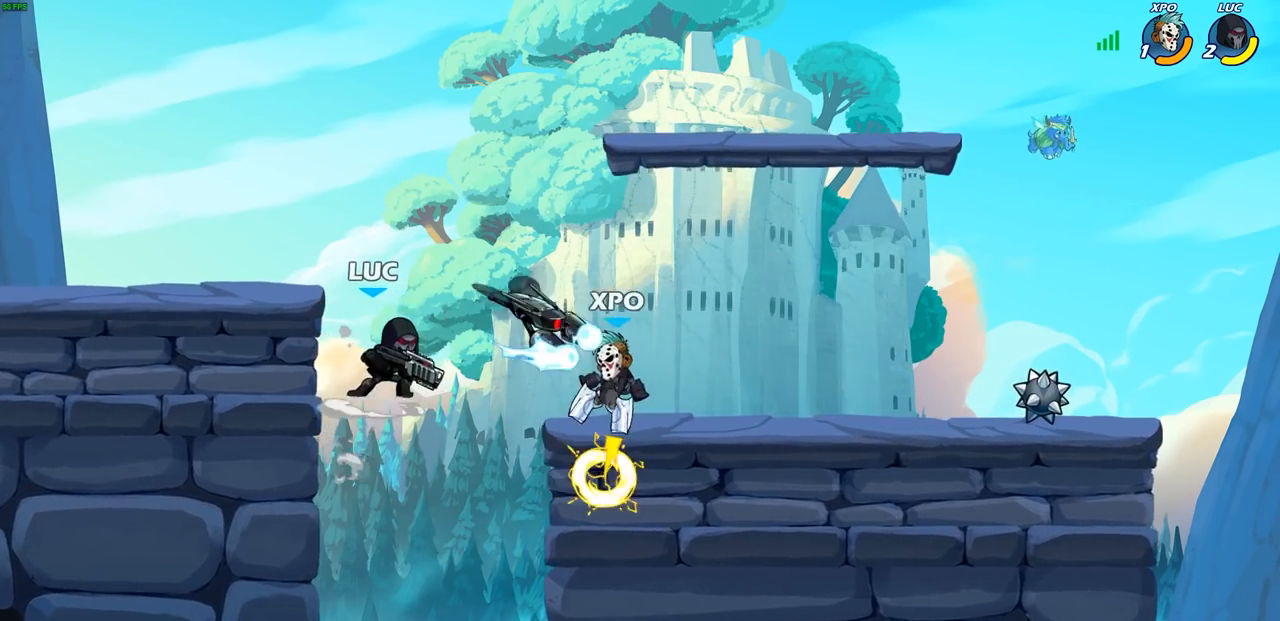
{"buttons": [], "left_stick": "center", "right_stick": "center", "events": [[100, "left_stick", "center"]]}
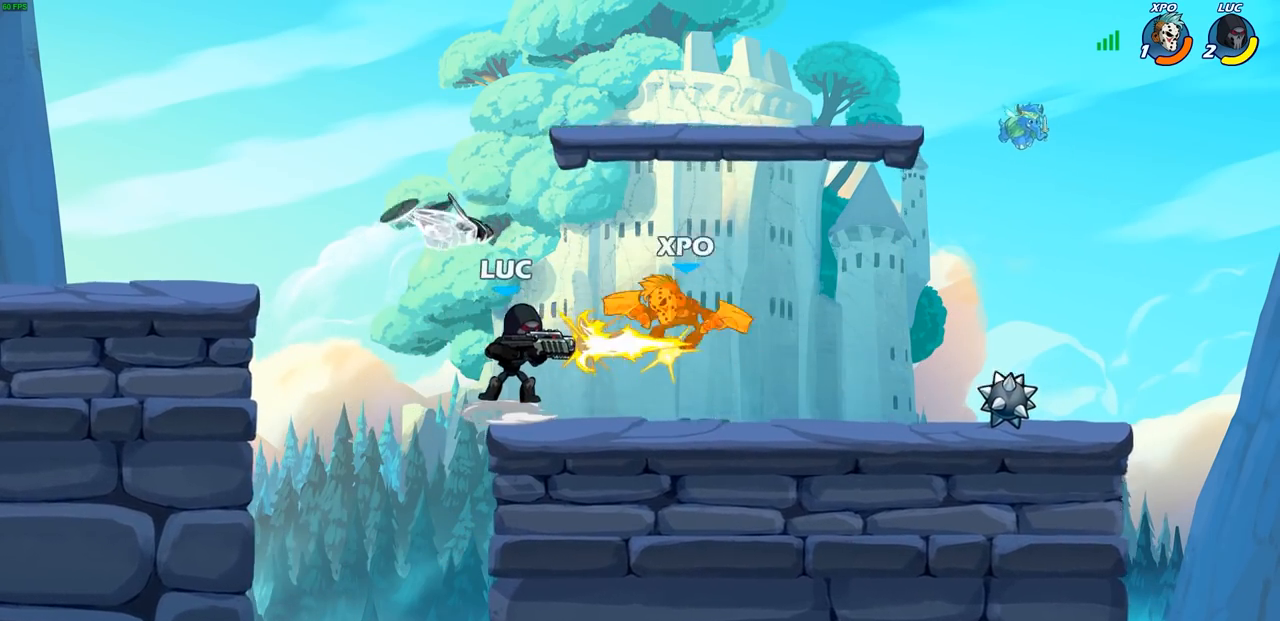
{"buttons": ["R1", "R2"], "left_stick": "right", "right_stick": "center", "events": [[150, "left_stick", "right"], [433, "R1", "down"], [433, "R2", "down"]]}
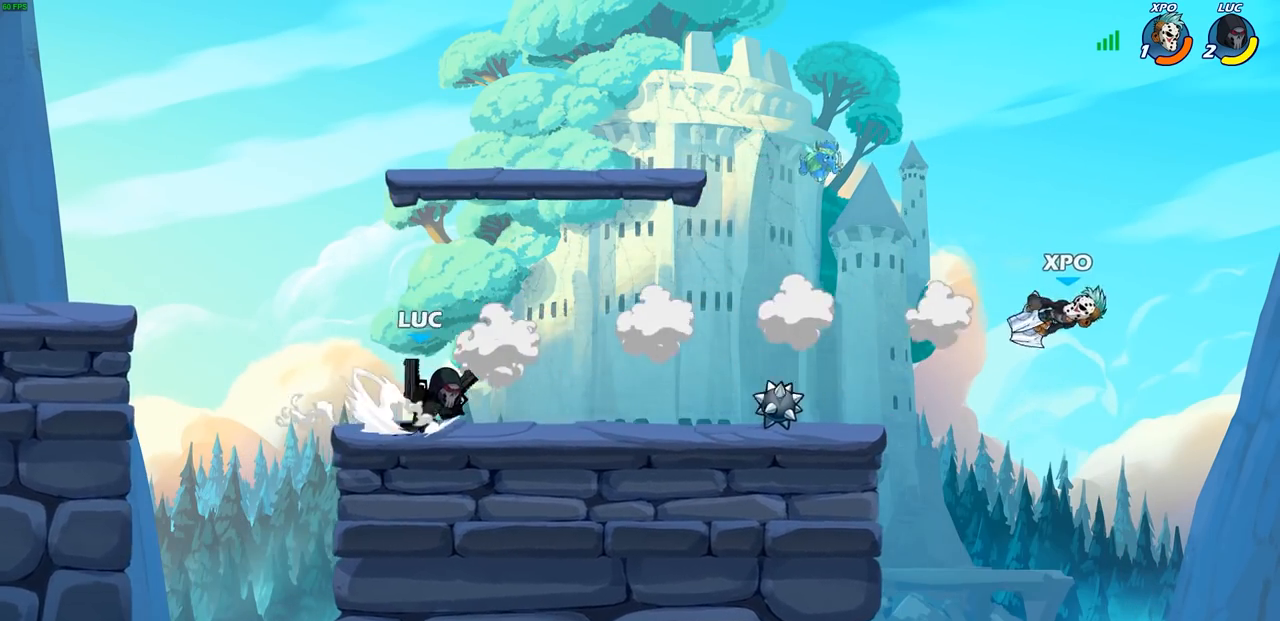
{"buttons": [], "left_stick": "center", "right_stick": "center", "events": [[133, "R1", "up"], [183, "R2", "up"], [367, "left_stick", "center"]]}
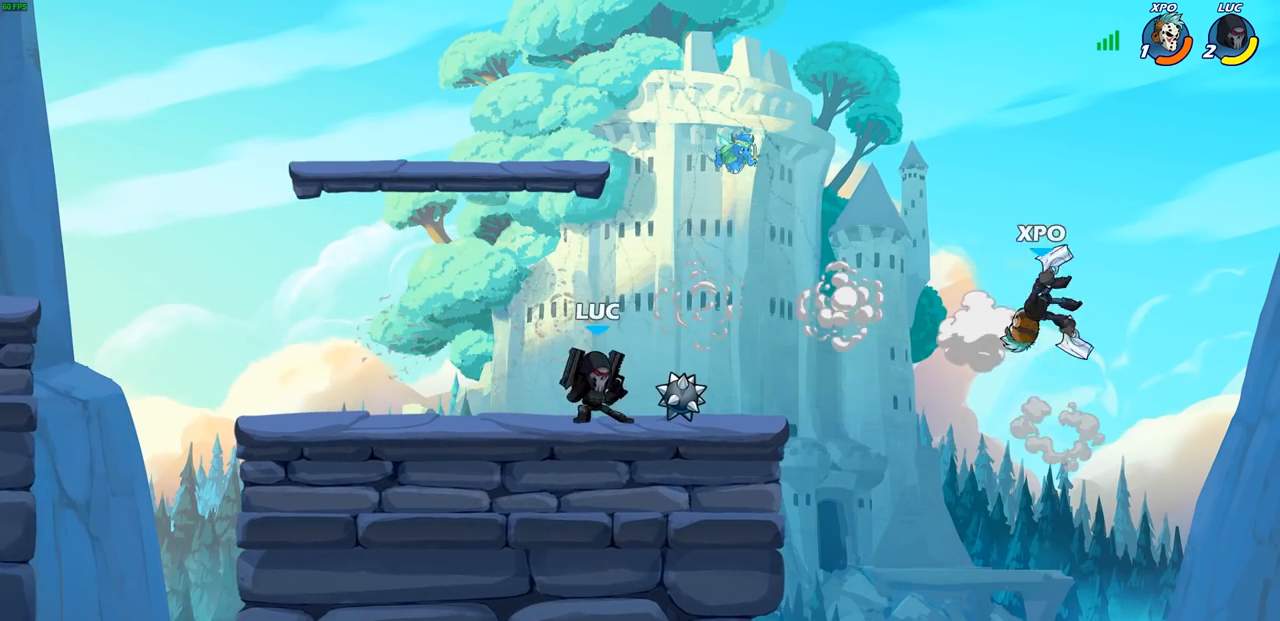
{"buttons": [], "left_stick": "up-right", "right_stick": "center", "events": [[83, "left_stick", "left"], [250, "CROSS", "down"], [383, "CROSS", "up"], [483, "left_stick", "up-right"]]}
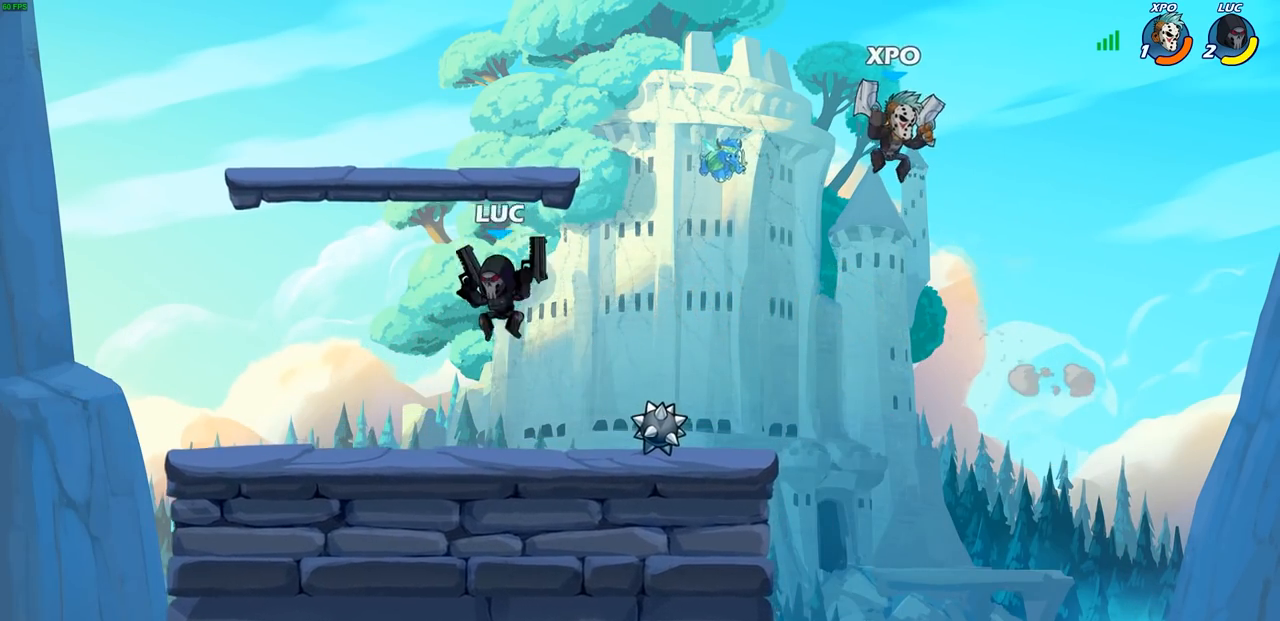
{"buttons": ["CIRCLE", "R2"], "left_stick": "down", "right_stick": "center", "events": [[33, "left_stick", "right"], [333, "left_stick", "down"], [467, "R2", "down"], [500, "CIRCLE", "down"]]}